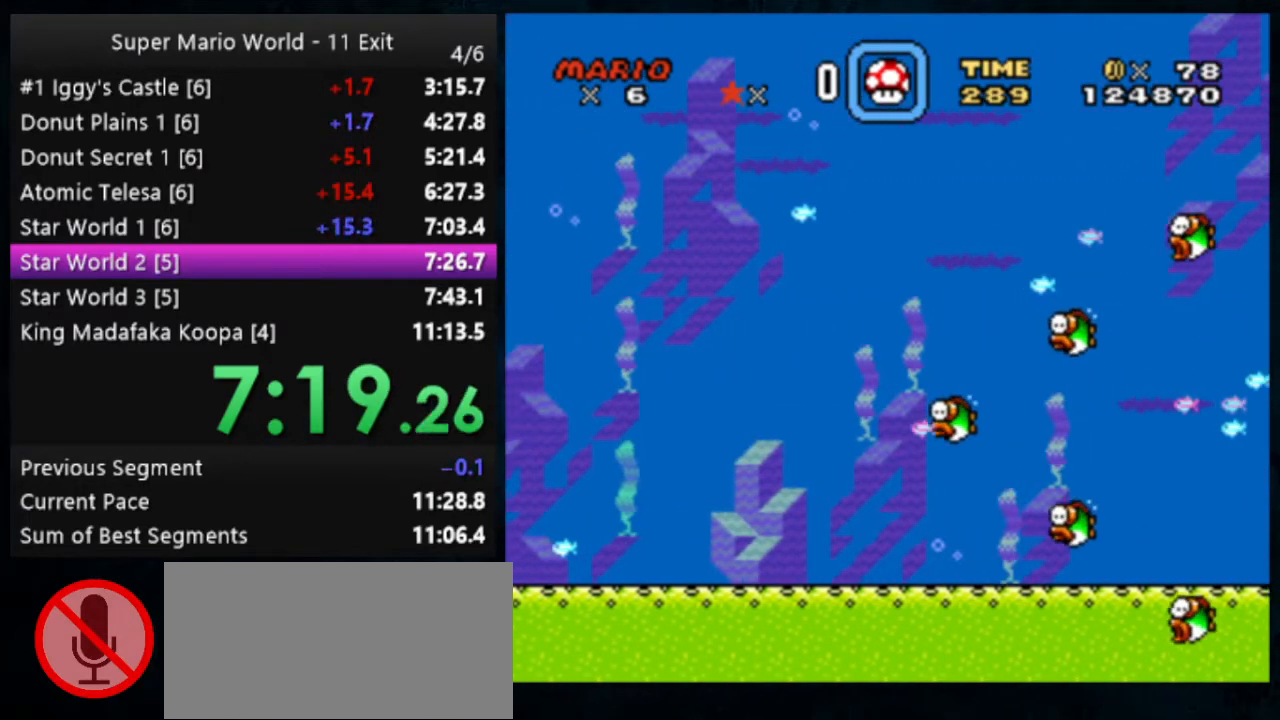
Gameplay with a controller (Nintendo layout); each line is a JSON object with the inputs held at the frame after it. "events" lists button and stick changes between this image and that frame as [ms after this image, input, new state], when the widget could be followed in between. Not read: DPAD_DOWN DPAD_RIGHT L1 L3 R1 R3.
{"buttons": ["Y"], "events": []}
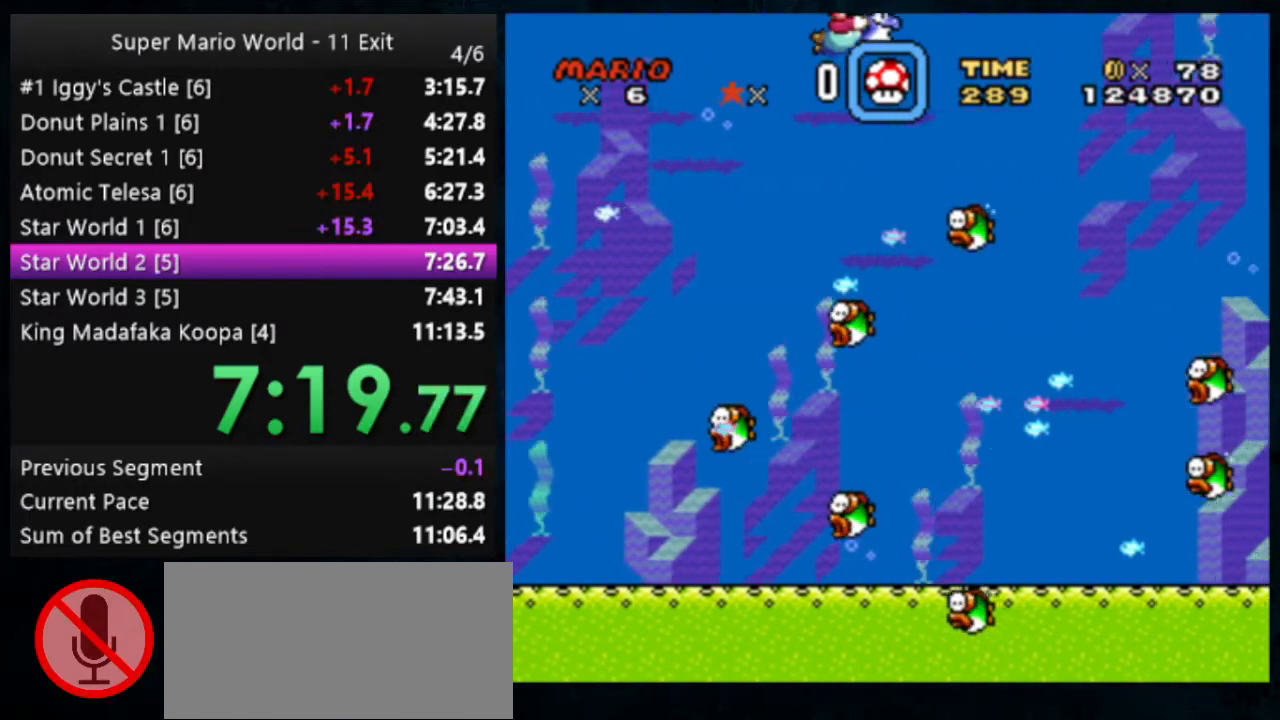
{"buttons": ["Y"], "events": []}
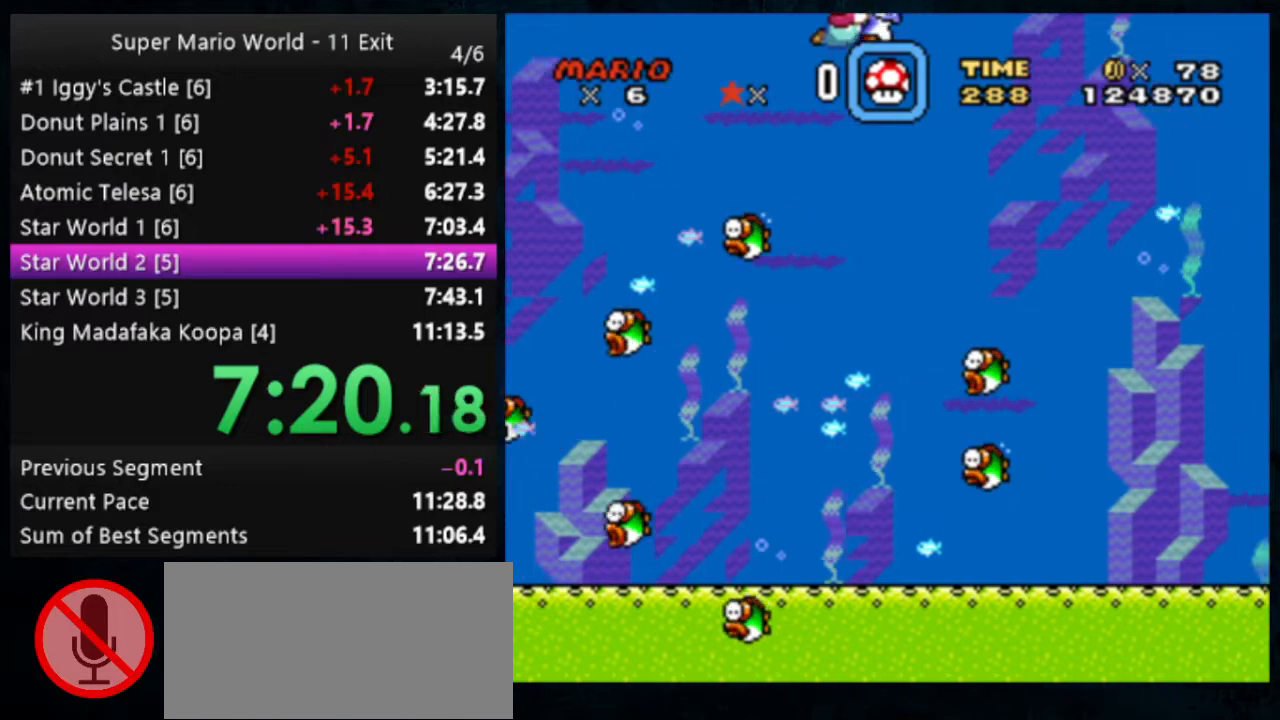
{"buttons": ["Y"], "events": []}
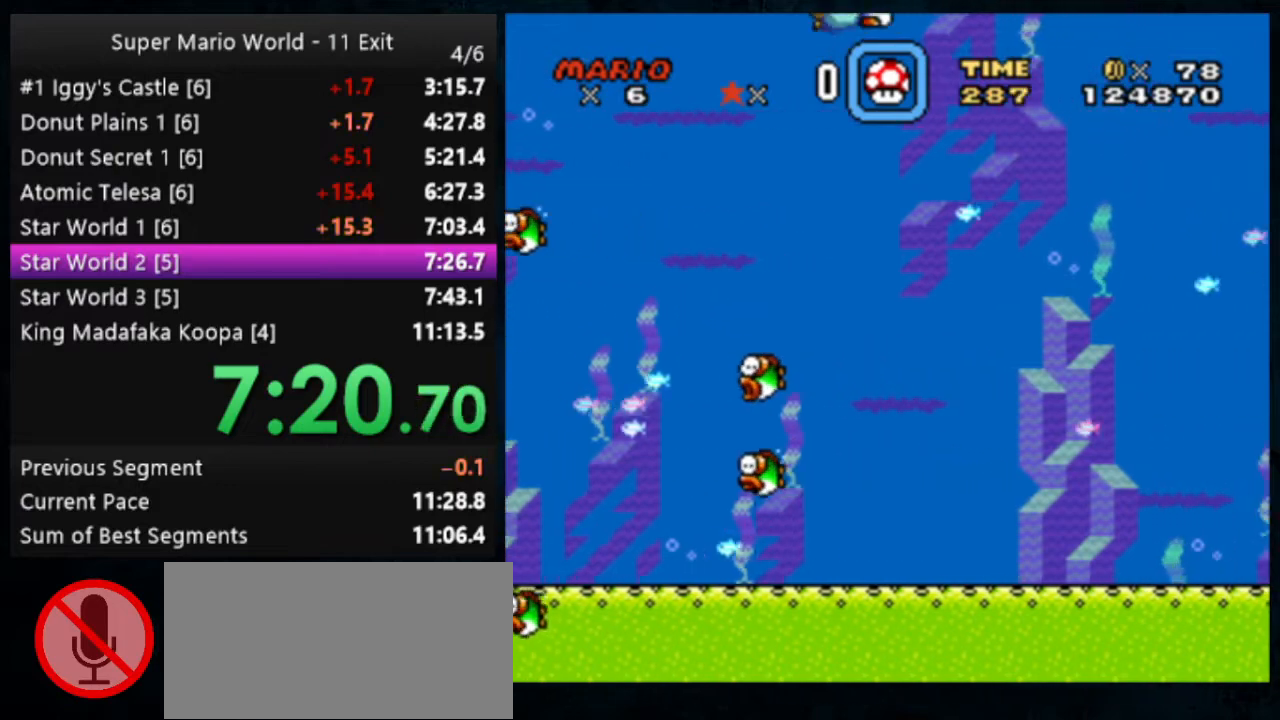
{"buttons": ["Y"], "events": []}
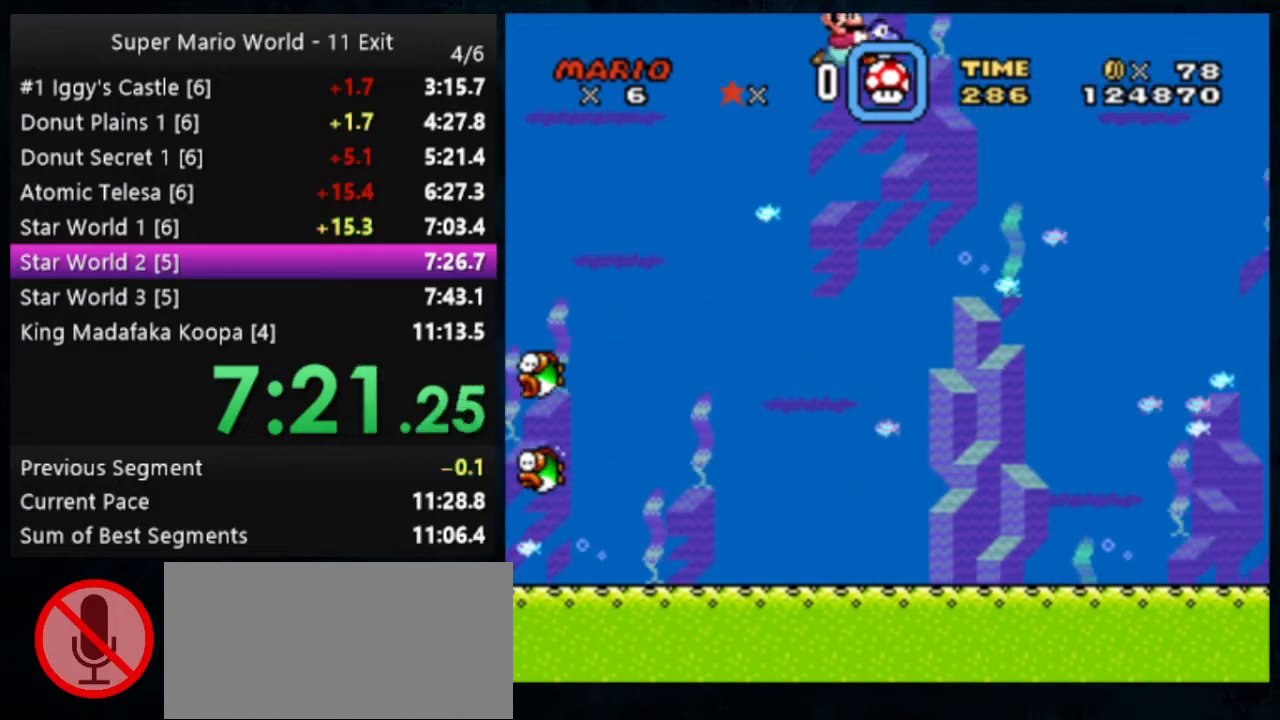
{"buttons": ["Y"], "events": []}
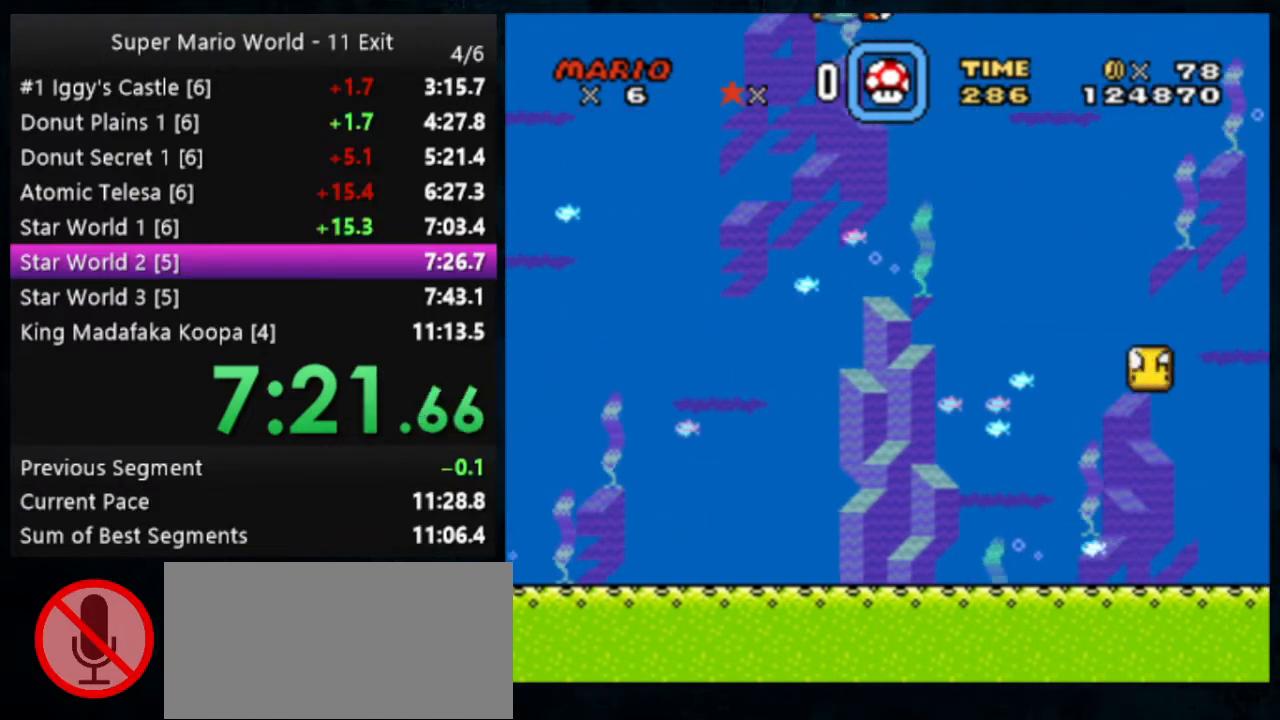
{"buttons": ["Y"], "events": []}
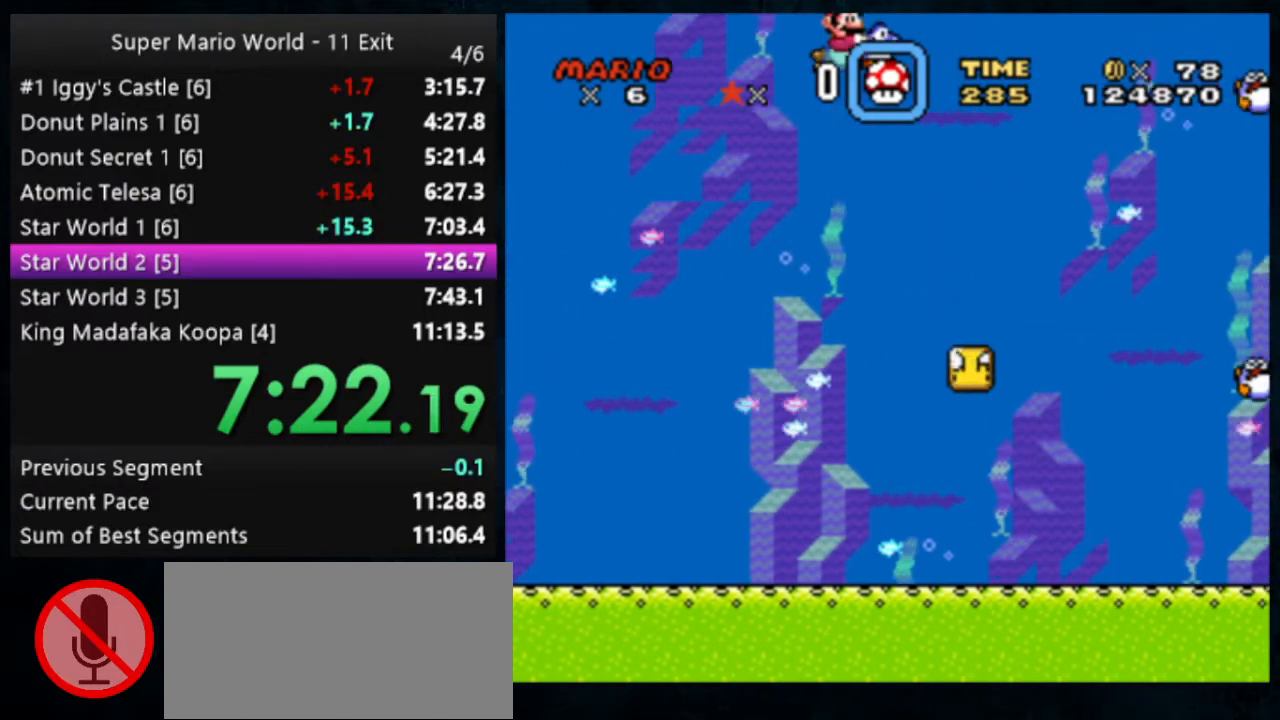
{"buttons": ["Y"], "events": []}
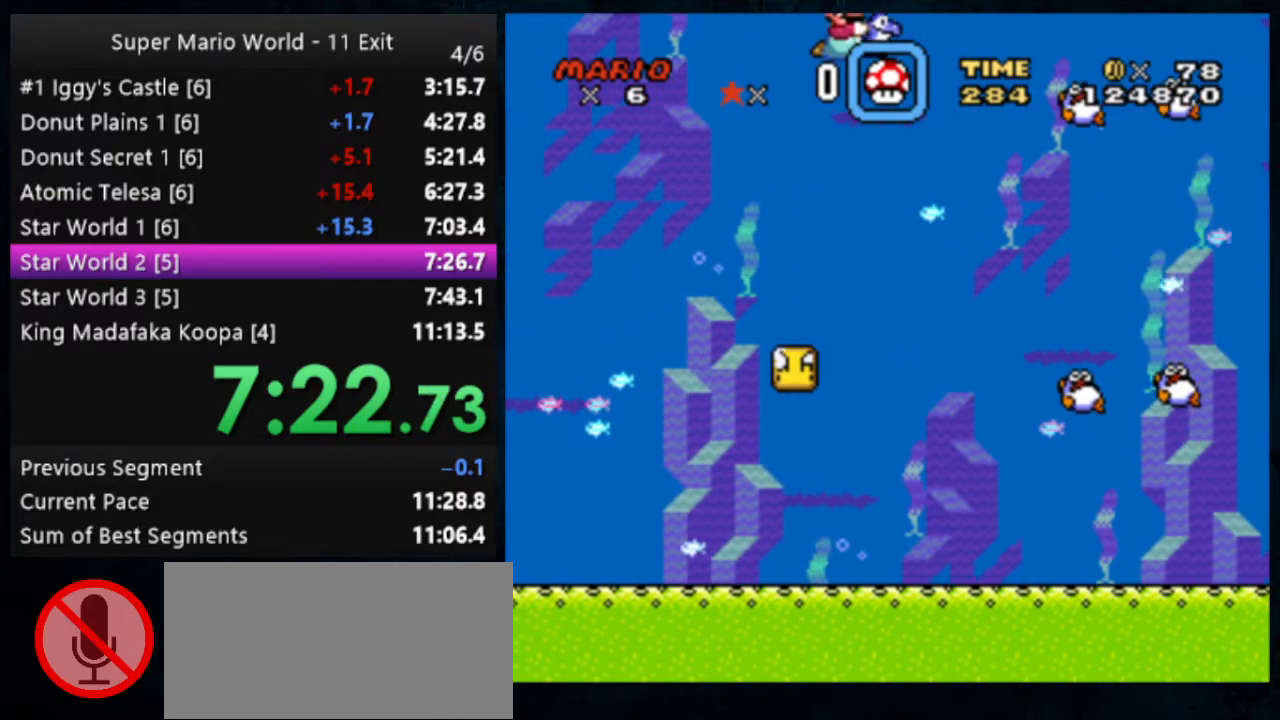
{"buttons": ["Y"], "events": []}
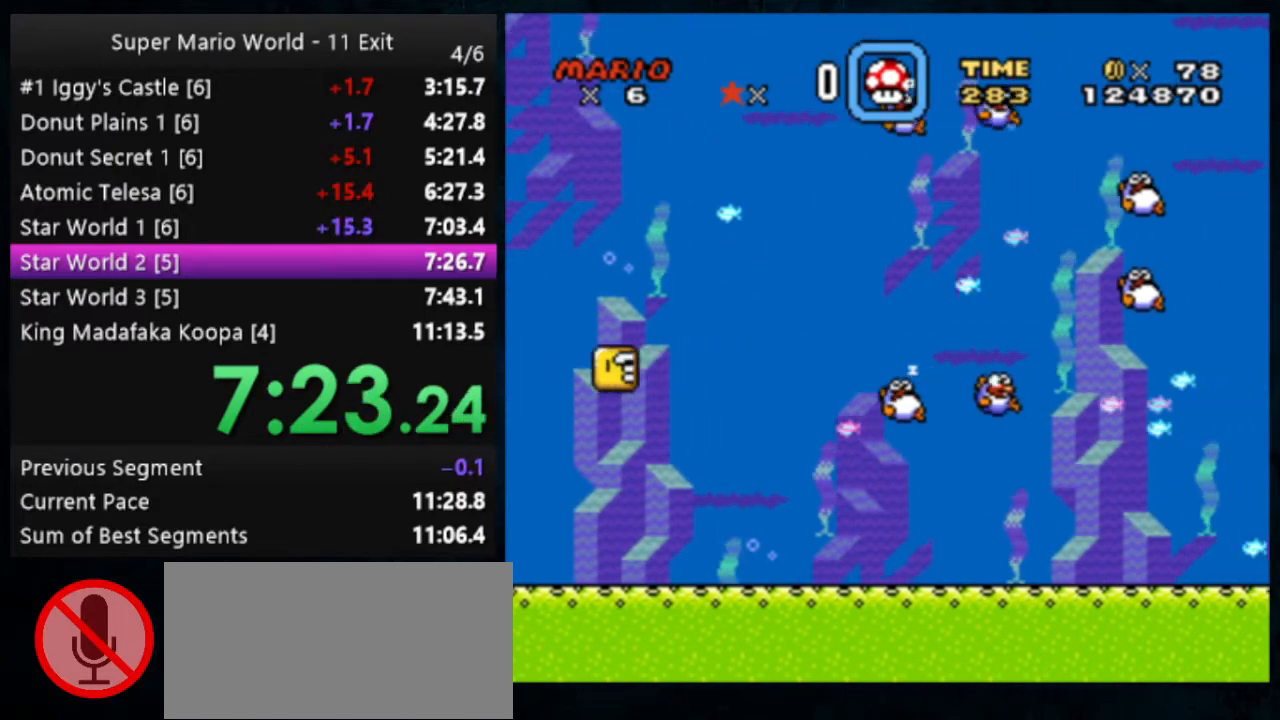
{"buttons": ["Y"], "events": []}
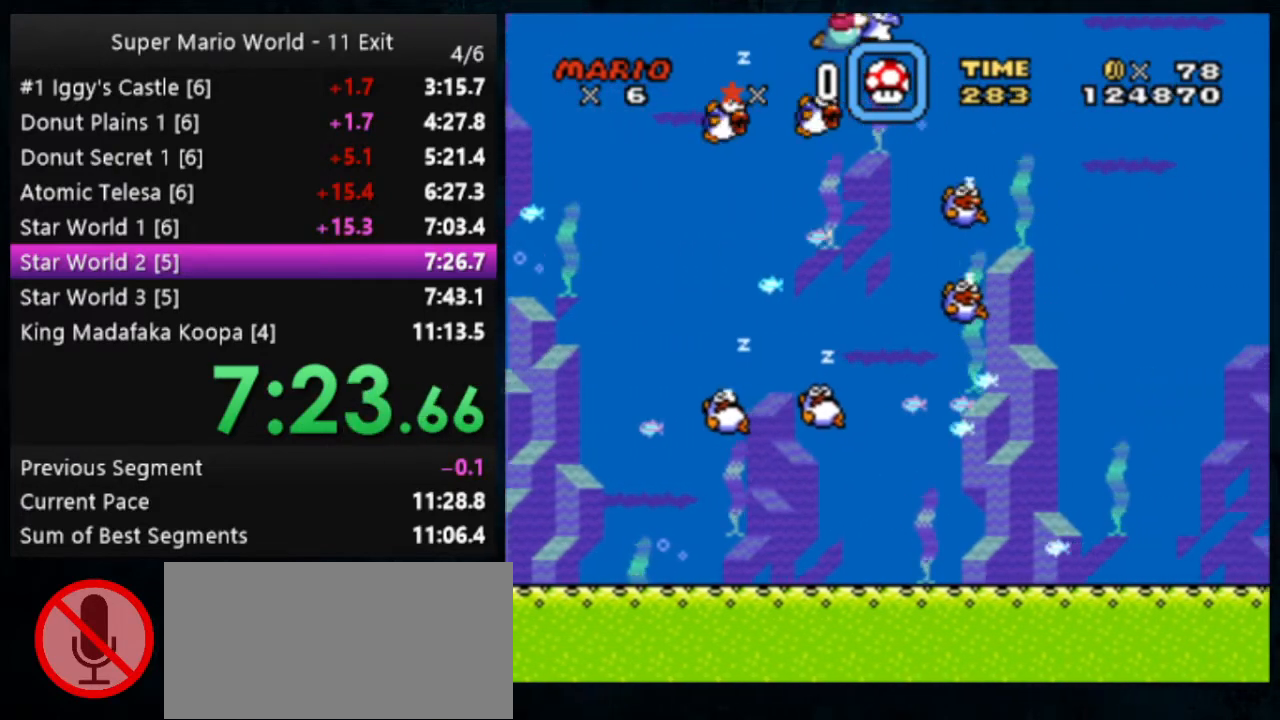
{"buttons": ["Y"], "events": []}
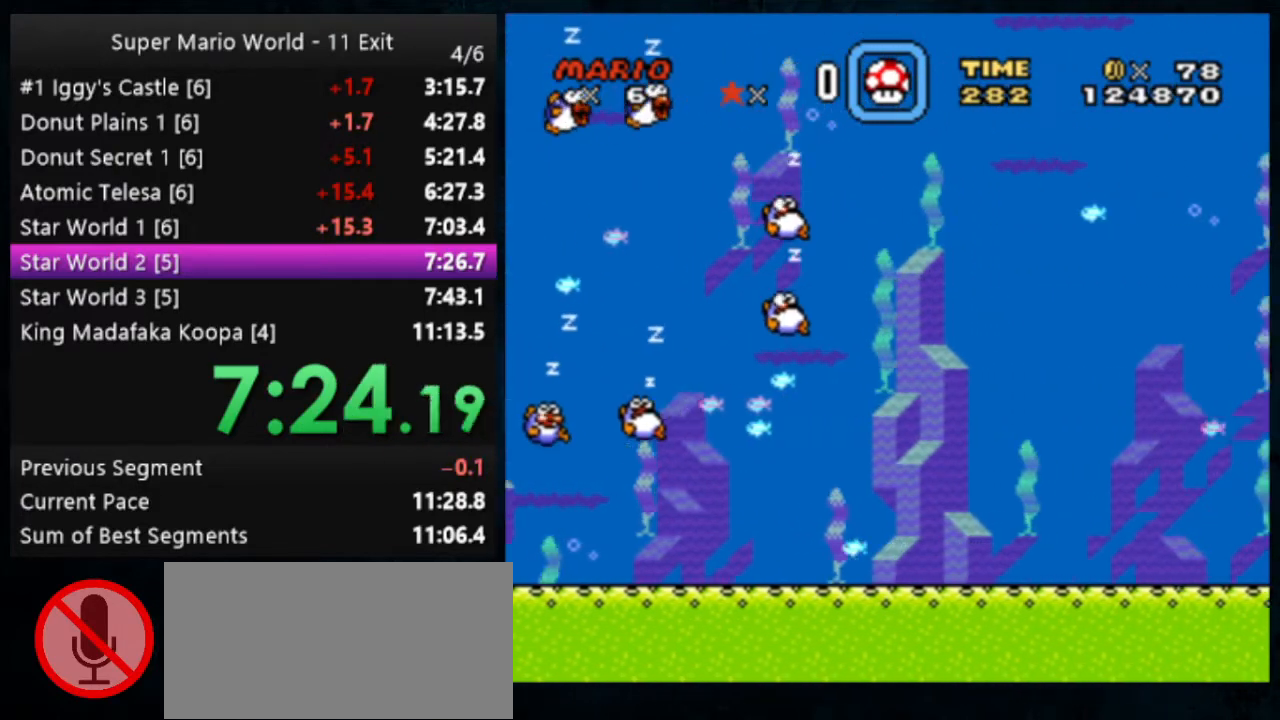
{"buttons": ["Y"], "events": []}
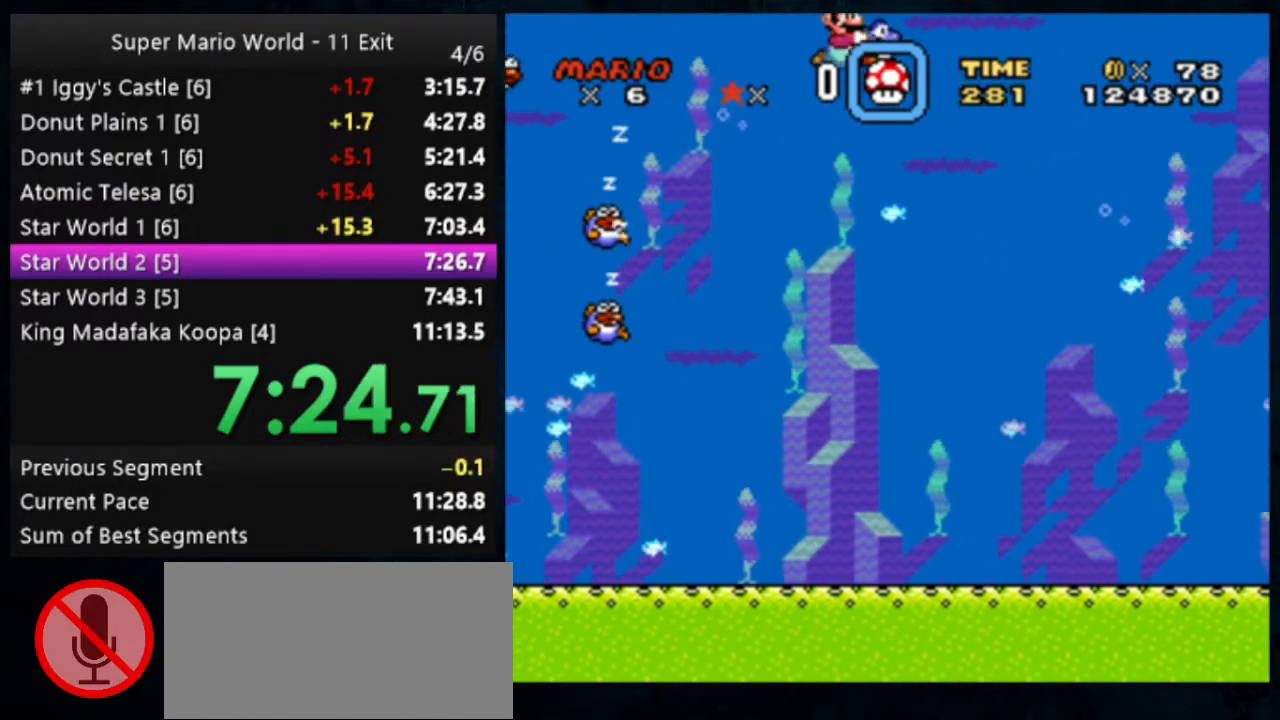
{"buttons": ["Y"], "events": []}
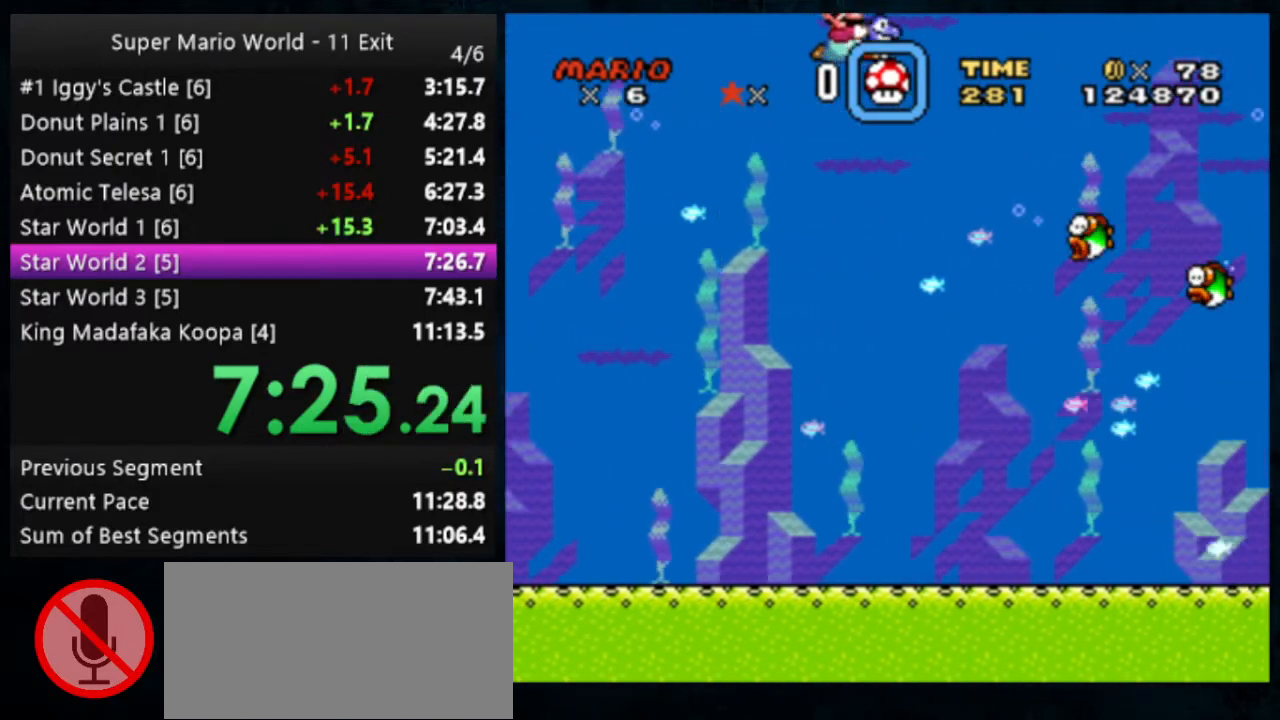
{"buttons": ["Y"], "events": []}
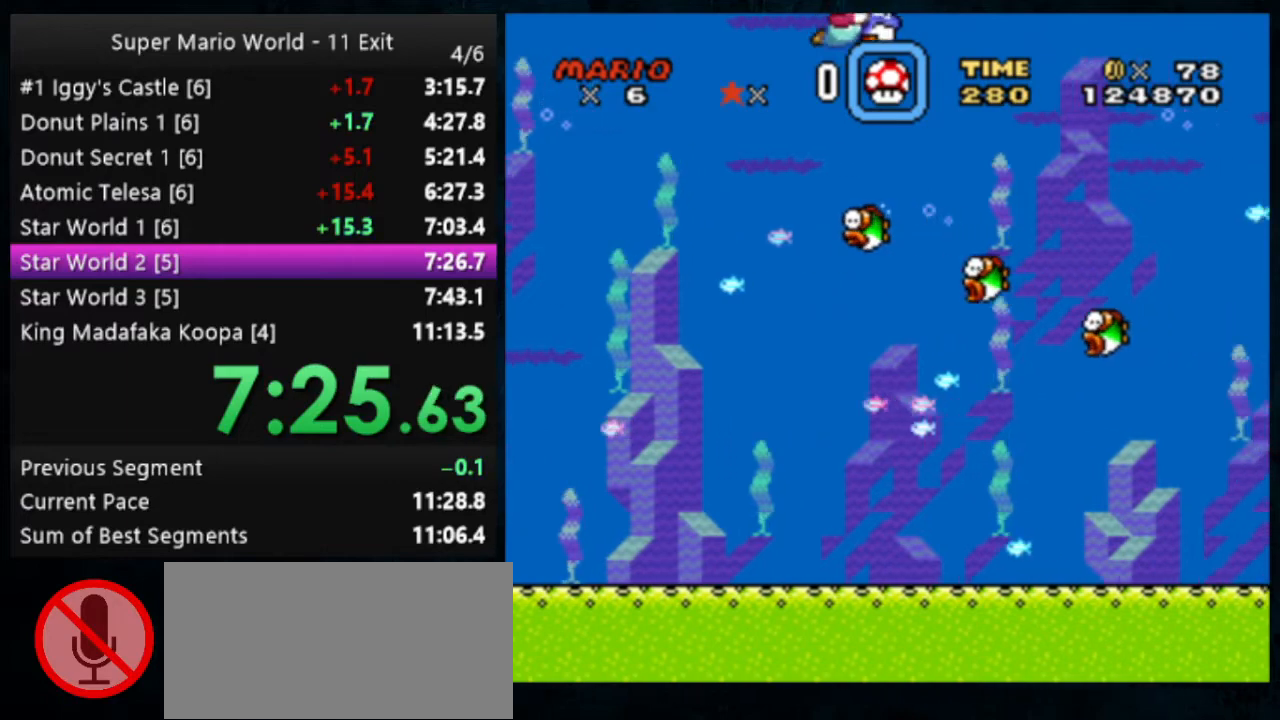
{"buttons": ["Y"], "events": []}
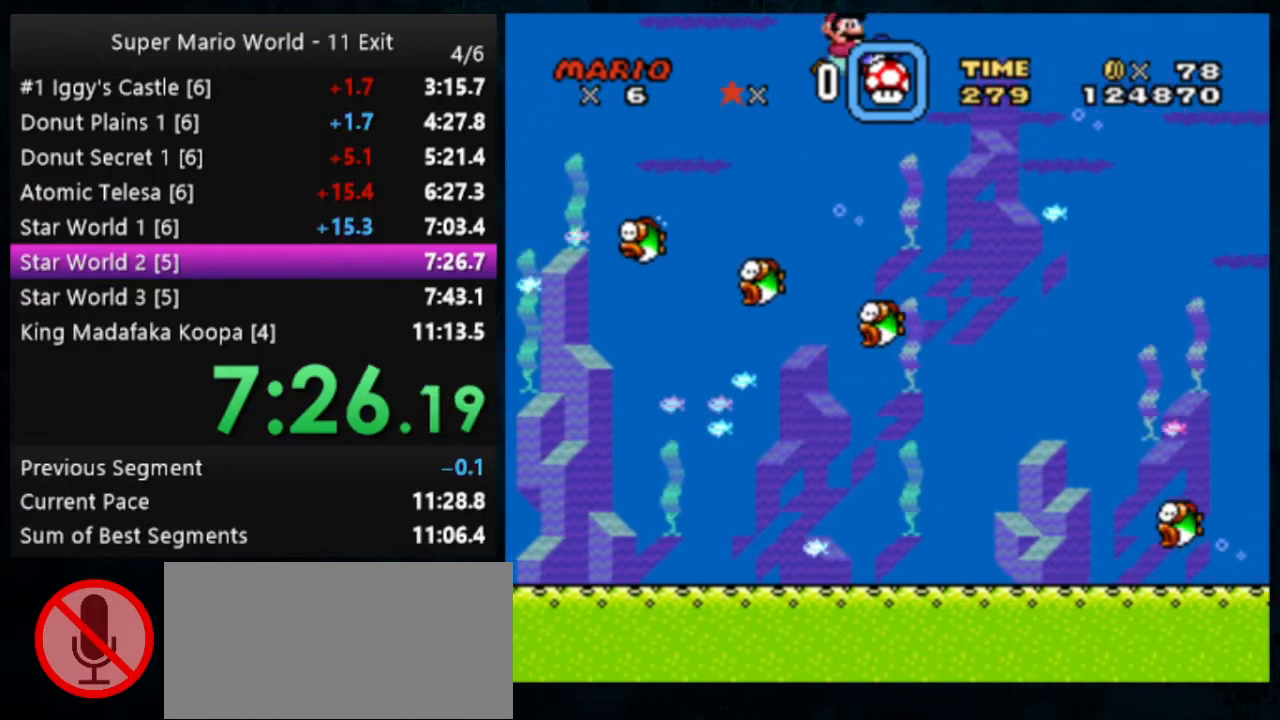
{"buttons": ["Y"], "events": []}
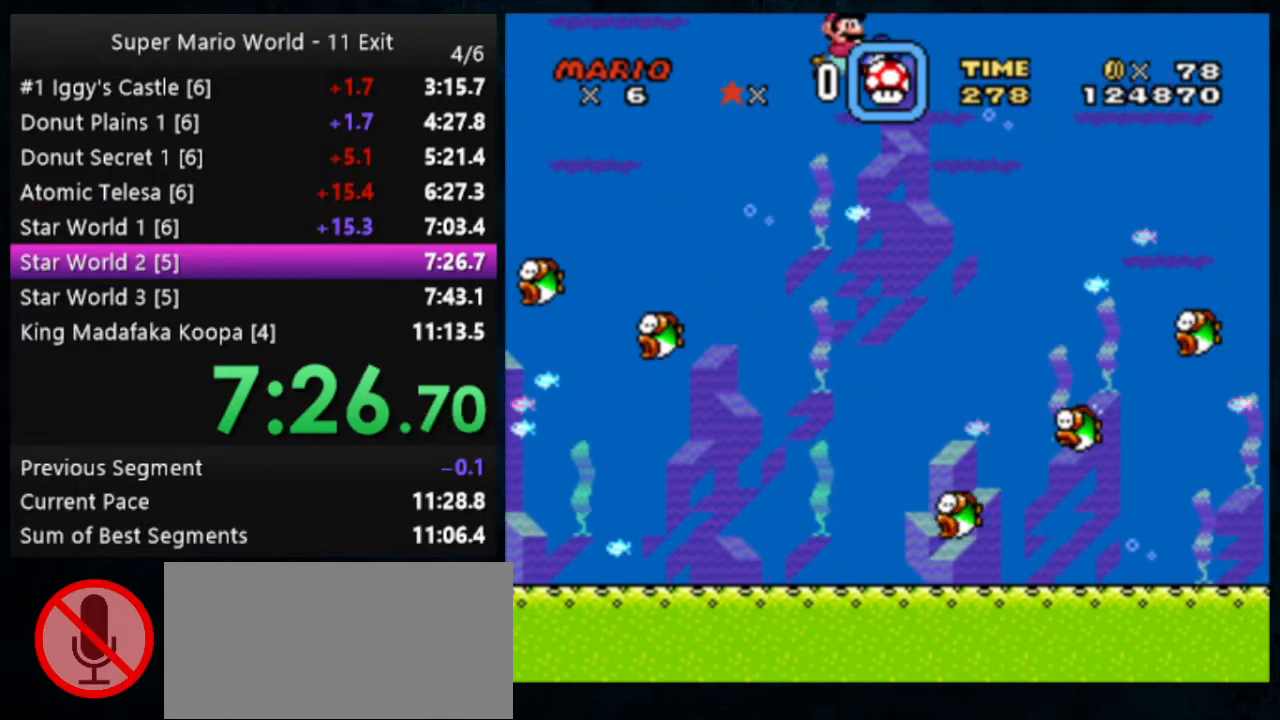
{"buttons": ["Y"], "events": []}
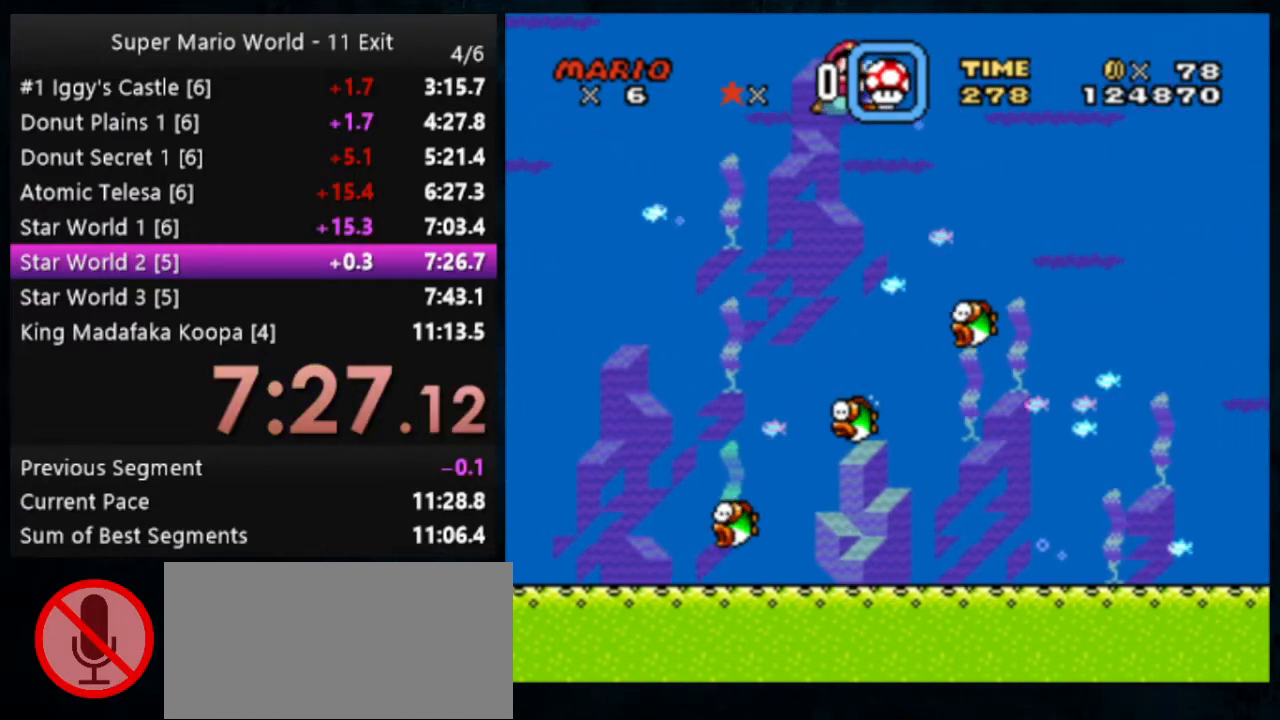
{"buttons": ["Y"], "events": []}
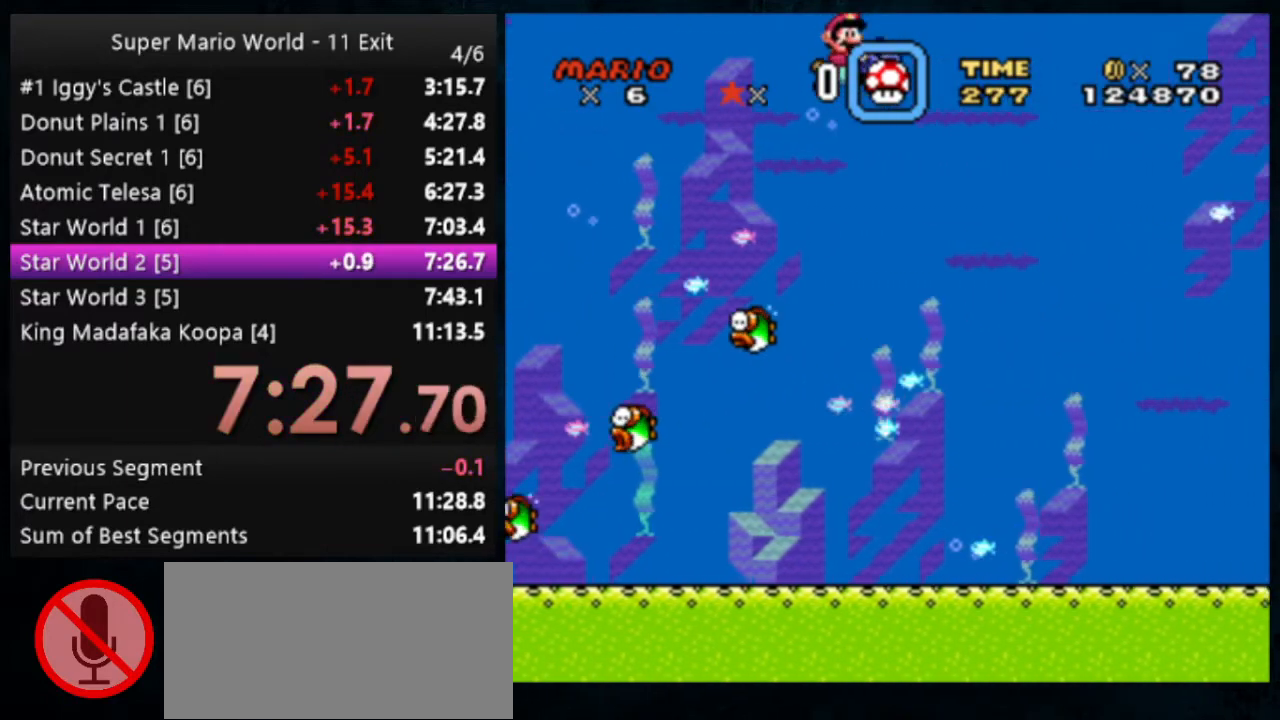
{"buttons": ["Y"], "events": []}
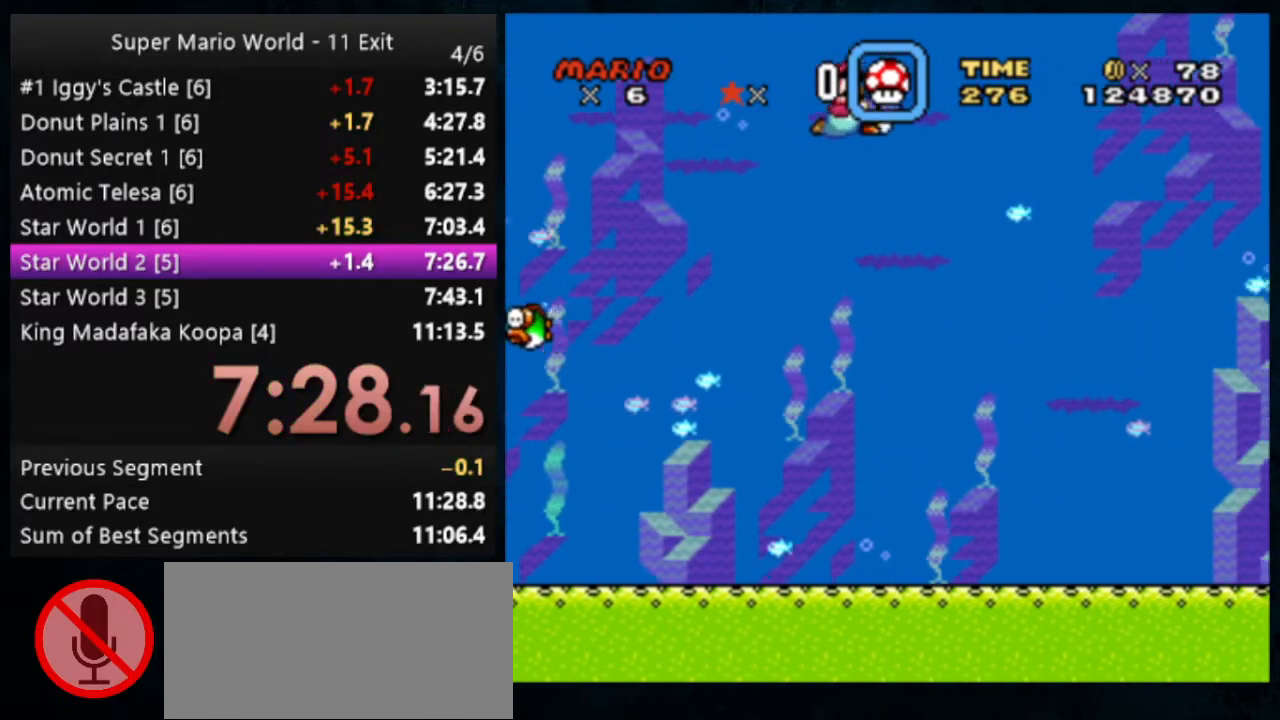
{"buttons": ["Y"], "events": []}
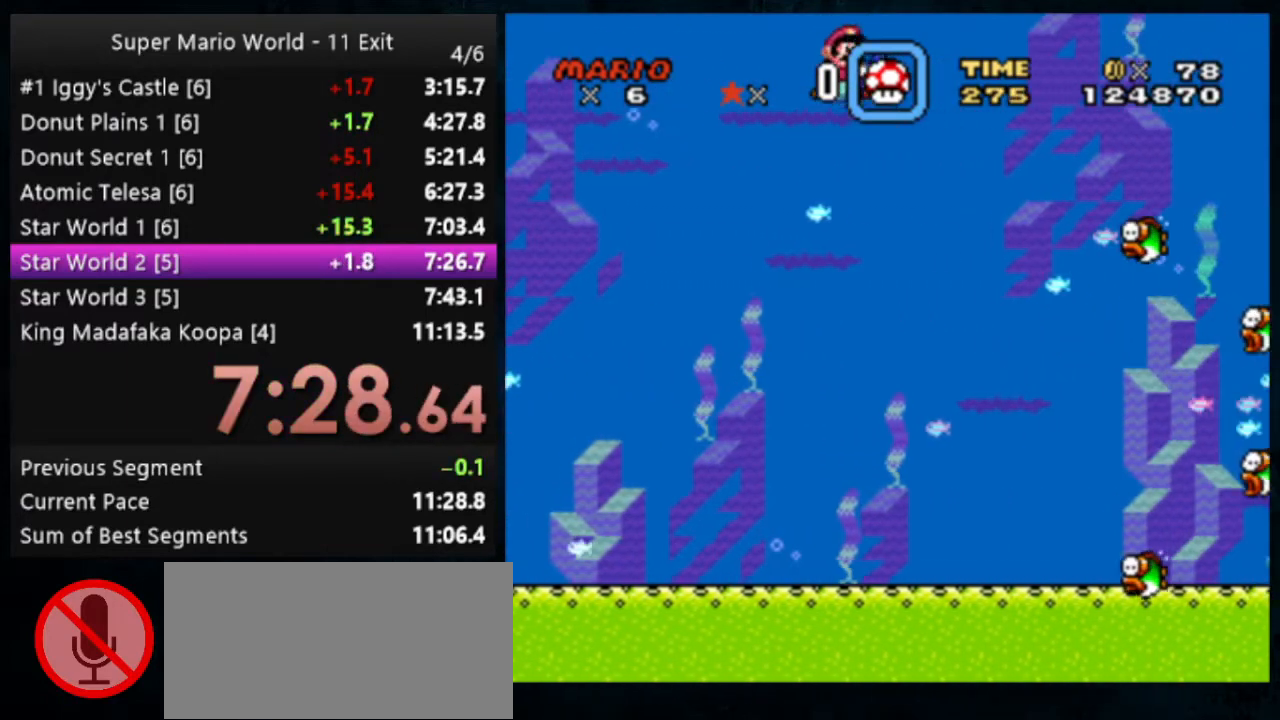
{"buttons": ["Y"], "events": []}
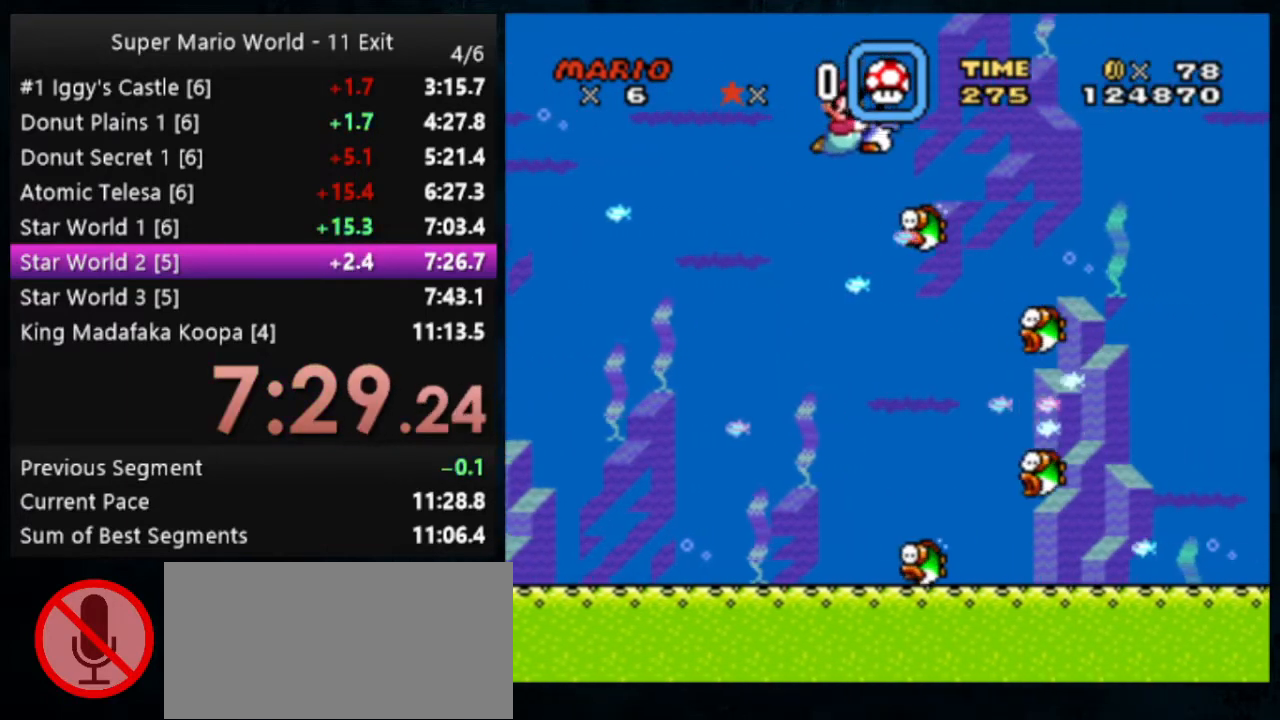
{"buttons": ["Y"], "events": []}
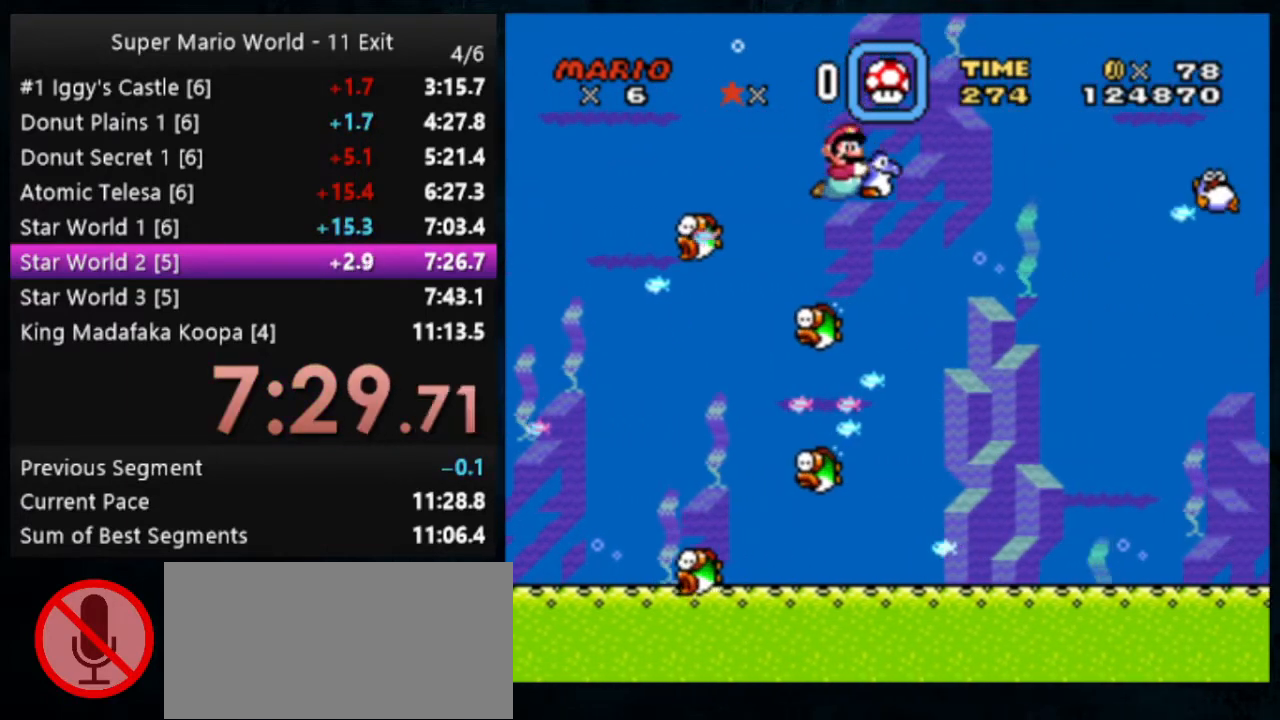
{"buttons": ["Y"], "events": []}